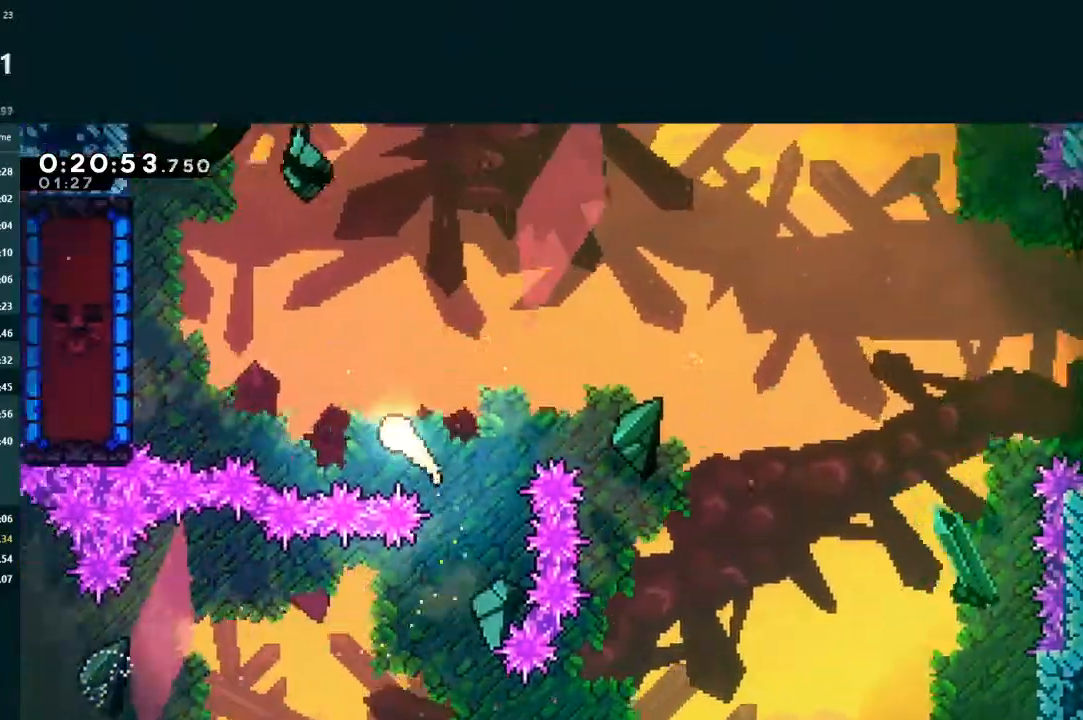
Gameplay with a controller (Xbox layout); each line is a JSON object with the inputs held at the frame after it. "events" lists button and stick changes between this image and that frame as [ms after this image, input, new state], when the widget could be followed in between. Not read: L3 right_stick.
{"buttons": ["X", "L2"], "left_stick": "up-left", "events": [[333, "L2", "down"], [400, "left_stick", "up-left"], [467, "X", "down"]]}
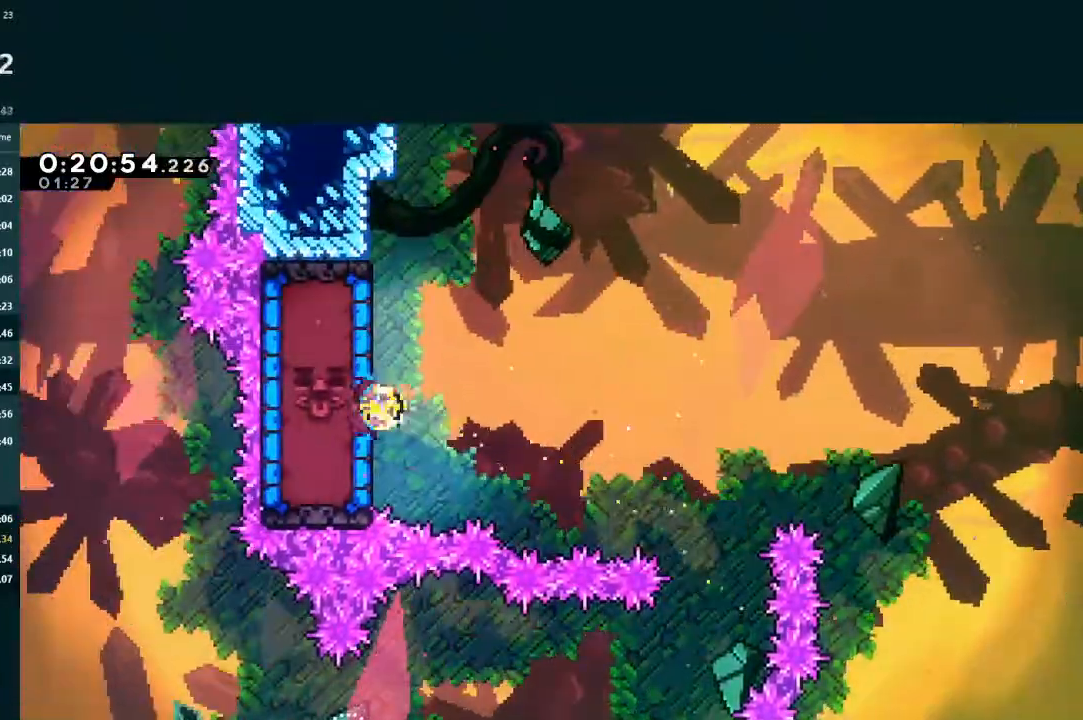
{"buttons": ["L2", "DPAD_UP", "DPAD_LEFT"], "left_stick": "center", "events": [[67, "left_stick", "center"], [133, "DPAD_LEFT", "down"], [133, "DPAD_UP", "down"], [200, "X", "up"], [400, "A", "down"], [500, "A", "up"]]}
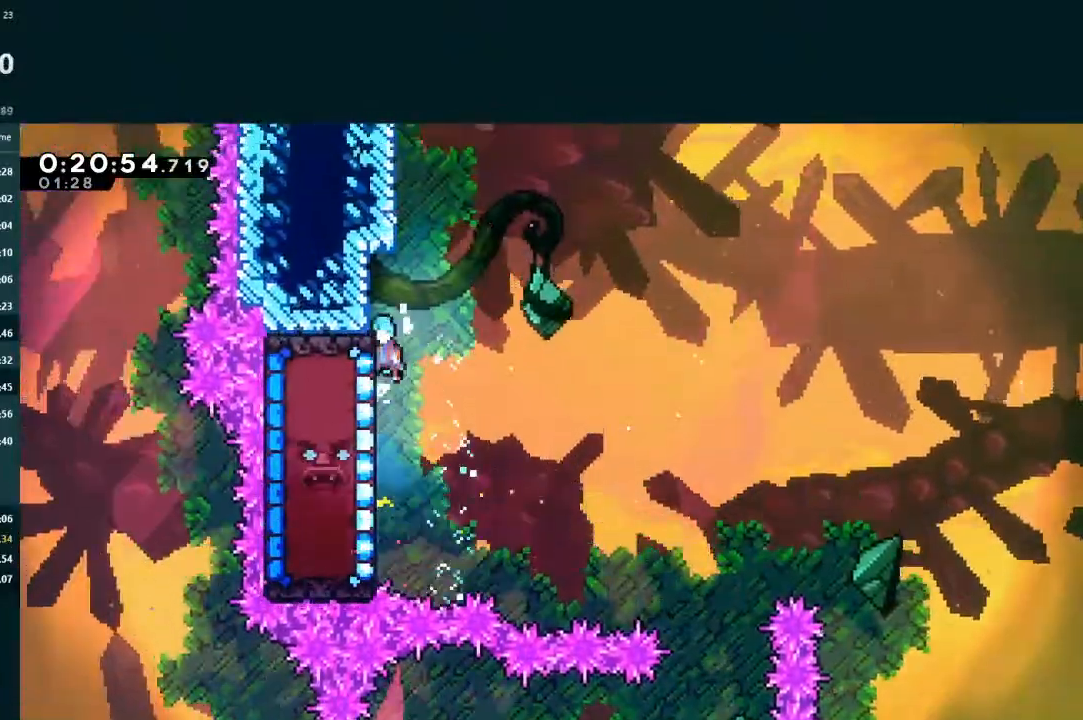
{"buttons": ["L2", "DPAD_UP", "DPAD_LEFT"], "left_stick": "center", "events": []}
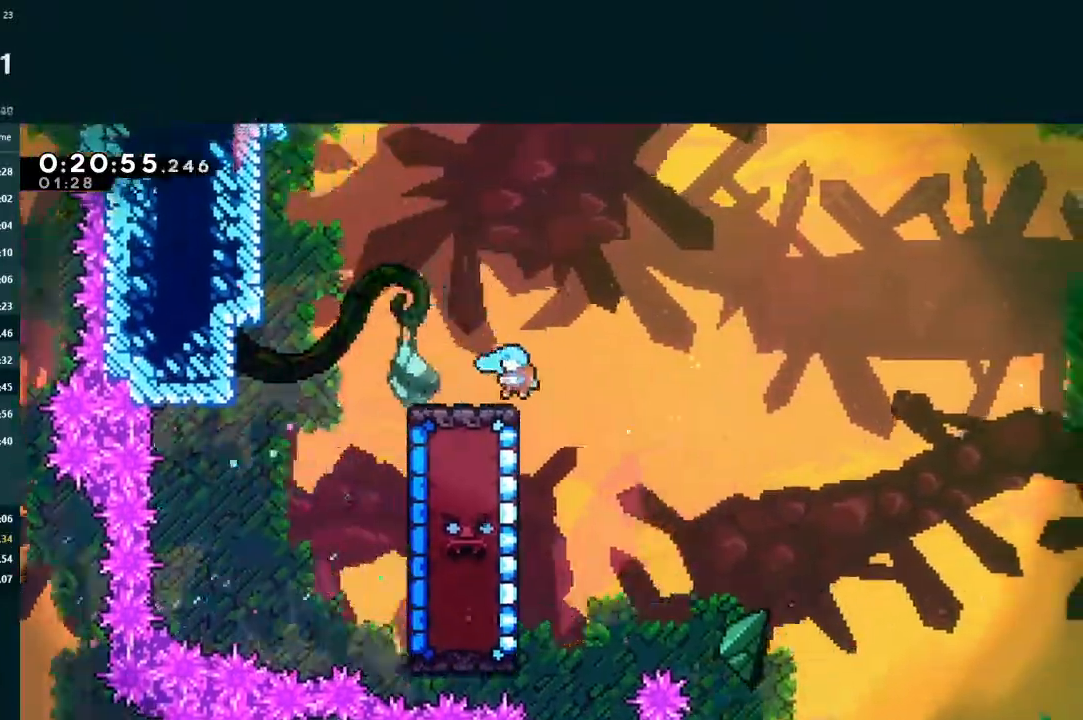
{"buttons": ["L2"], "left_stick": "center", "events": [[67, "DPAD_LEFT", "up"], [100, "DPAD_RIGHT", "down"], [100, "DPAD_UP", "up"], [267, "DPAD_RIGHT", "up"], [333, "DPAD_LEFT", "down"], [500, "DPAD_LEFT", "up"]]}
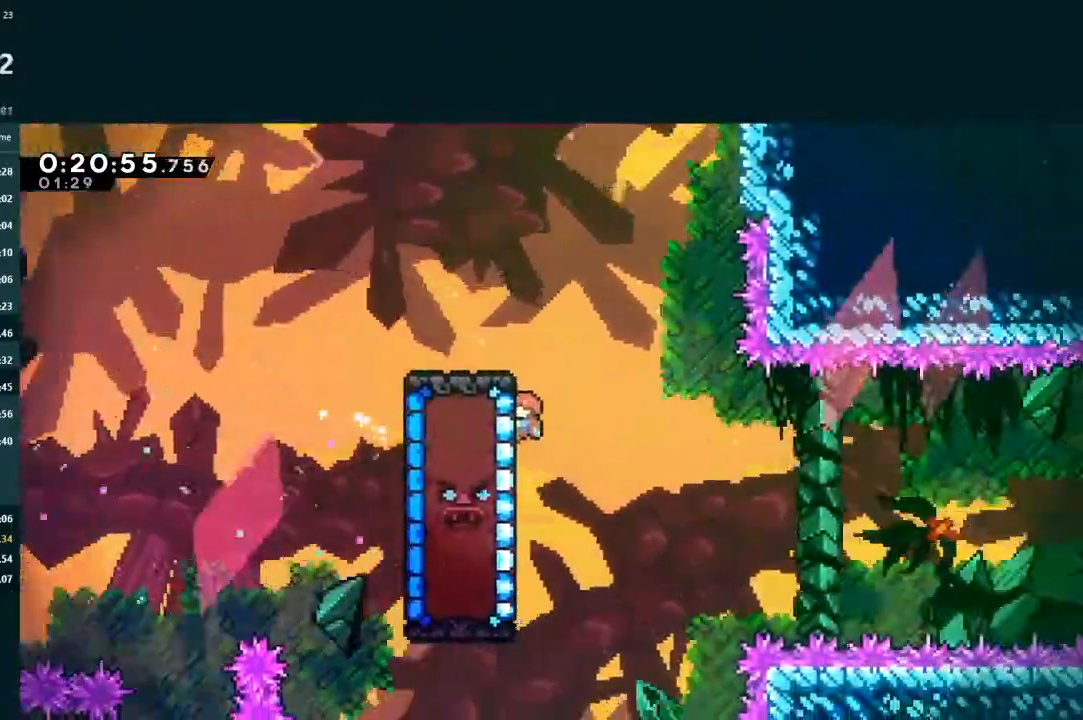
{"buttons": ["L2"], "left_stick": "center", "events": [[67, "DPAD_DOWN", "down"], [267, "DPAD_DOWN", "up"]]}
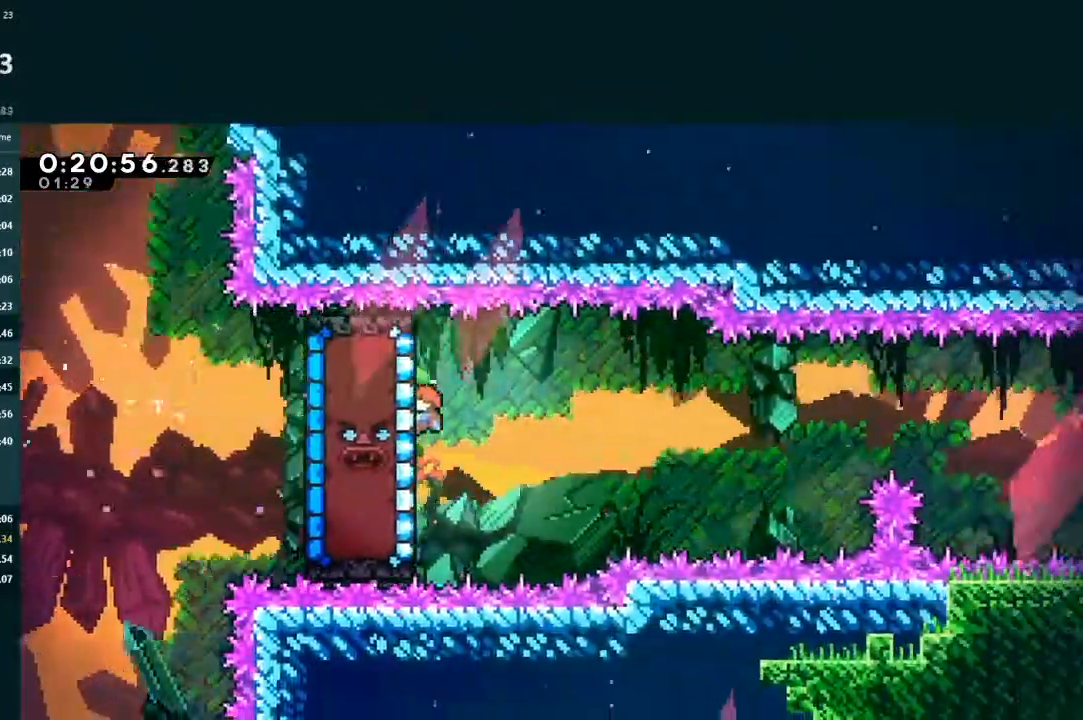
{"buttons": ["L2"], "left_stick": "center", "events": []}
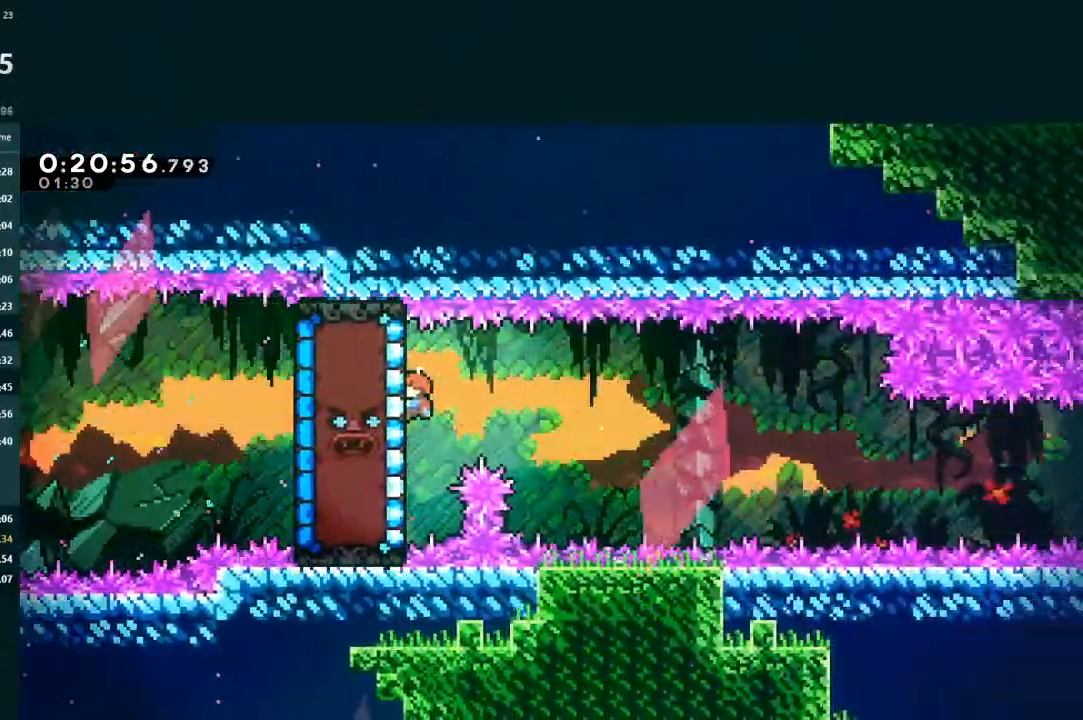
{"buttons": ["L2"], "left_stick": "center", "events": [[133, "DPAD_DOWN", "down"], [433, "DPAD_DOWN", "up"]]}
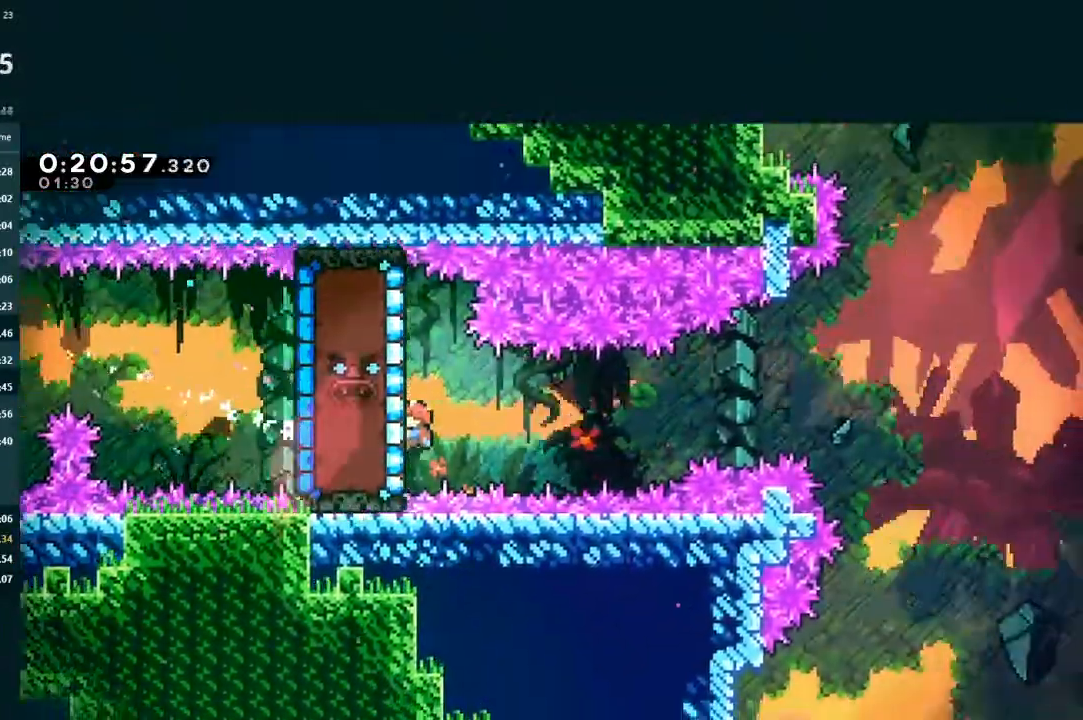
{"buttons": ["L2", "DPAD_UP", "DPAD_RIGHT"], "left_stick": "center", "events": [[333, "DPAD_UP", "down"], [367, "X", "down"], [467, "DPAD_RIGHT", "down"], [500, "X", "up"]]}
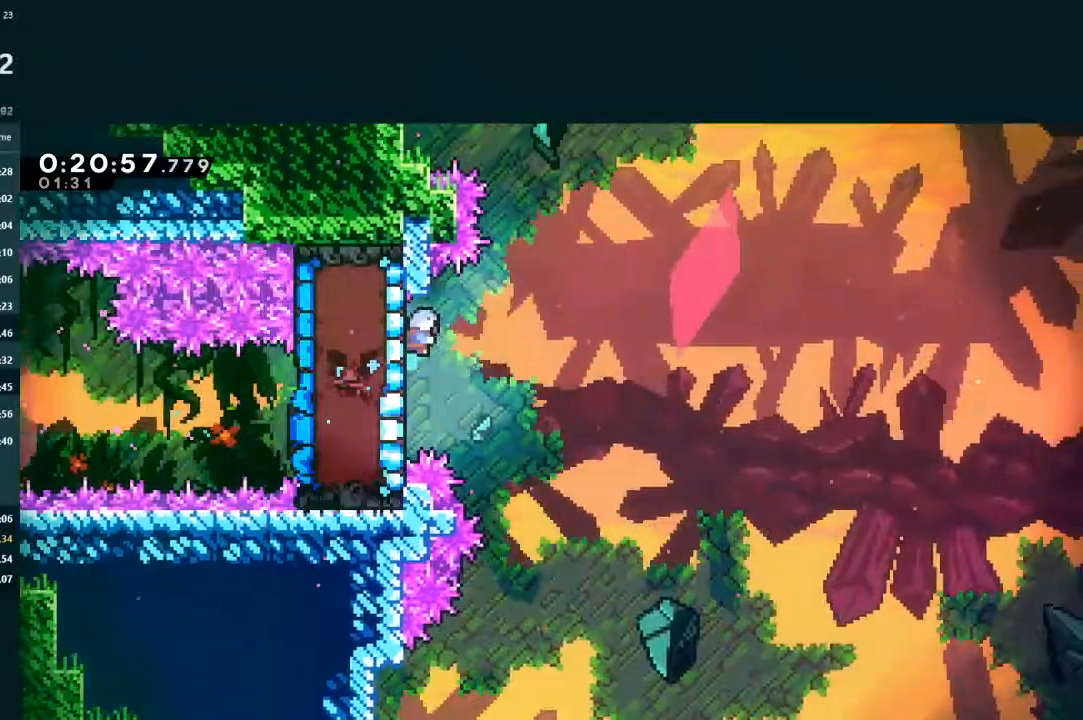
{"buttons": ["A", "L2", "DPAD_UP", "DPAD_RIGHT"], "left_stick": "center", "events": [[33, "A", "down"]]}
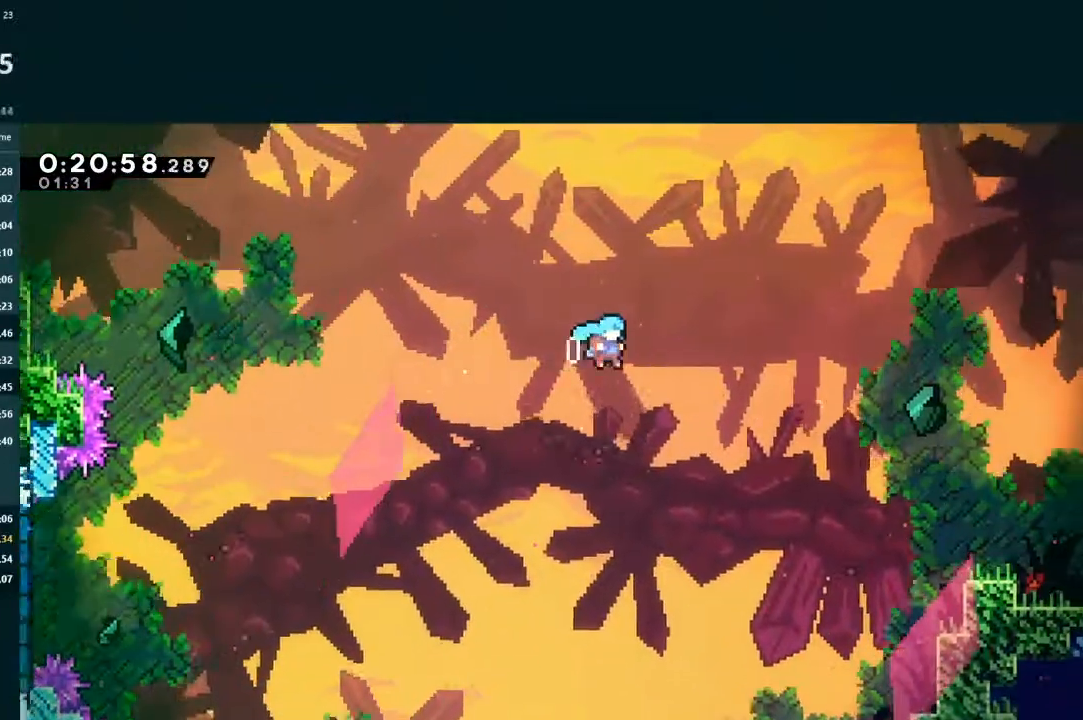
{"buttons": ["L2", "DPAD_DOWN", "DPAD_RIGHT"], "left_stick": "center", "events": [[433, "A", "up"], [433, "DPAD_UP", "up"], [467, "DPAD_DOWN", "down"]]}
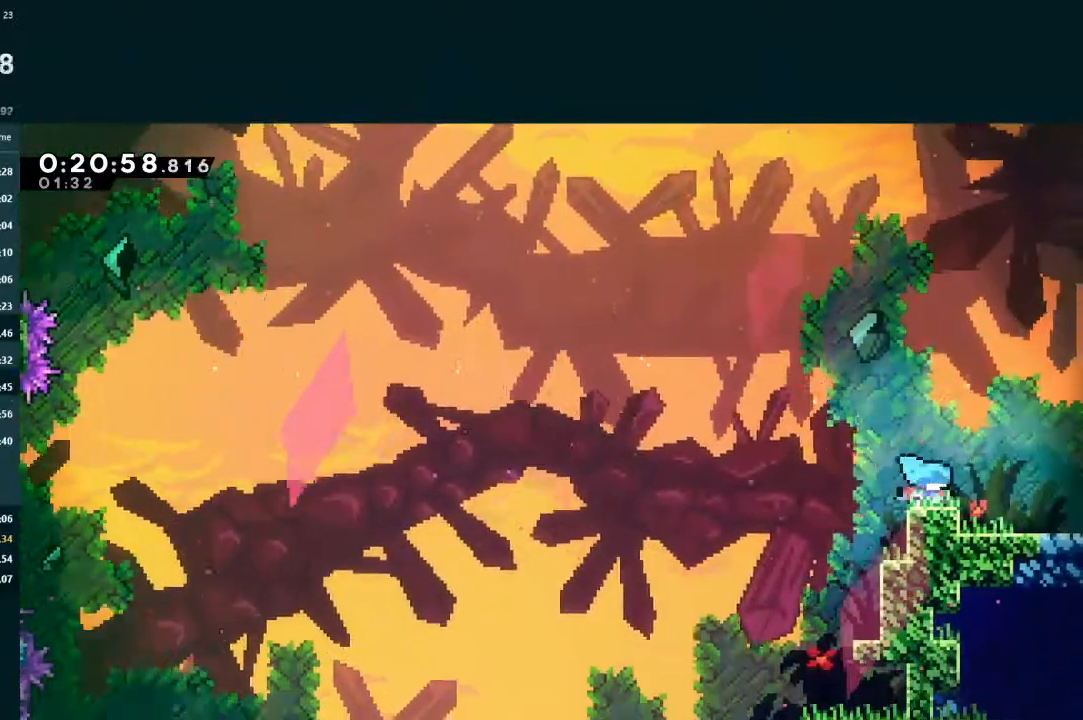
{"buttons": ["DPAD_DOWN", "DPAD_RIGHT"], "left_stick": "center", "events": [[33, "X", "down"], [133, "A", "down"], [167, "DPAD_DOWN", "up"], [167, "X", "up"], [200, "DPAD_RIGHT", "up"], [233, "L2", "up"], [267, "DPAD_RIGHT", "down"], [400, "A", "up"], [500, "DPAD_DOWN", "down"]]}
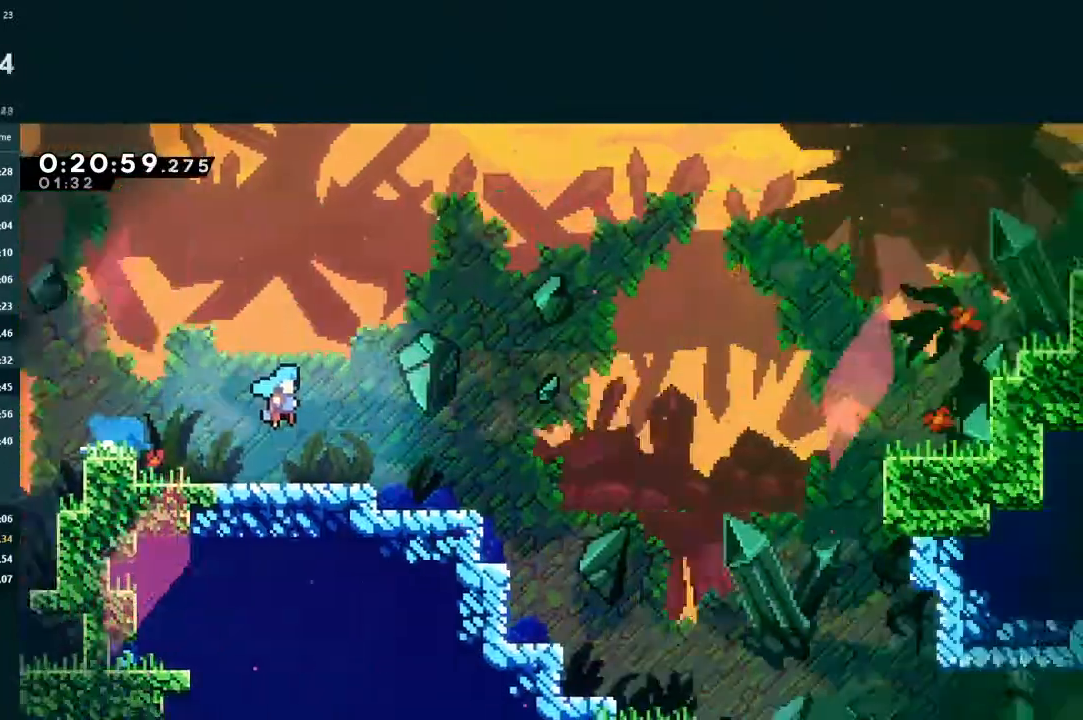
{"buttons": ["X", "DPAD_DOWN", "DPAD_RIGHT"], "left_stick": "center", "events": [[467, "X", "down"]]}
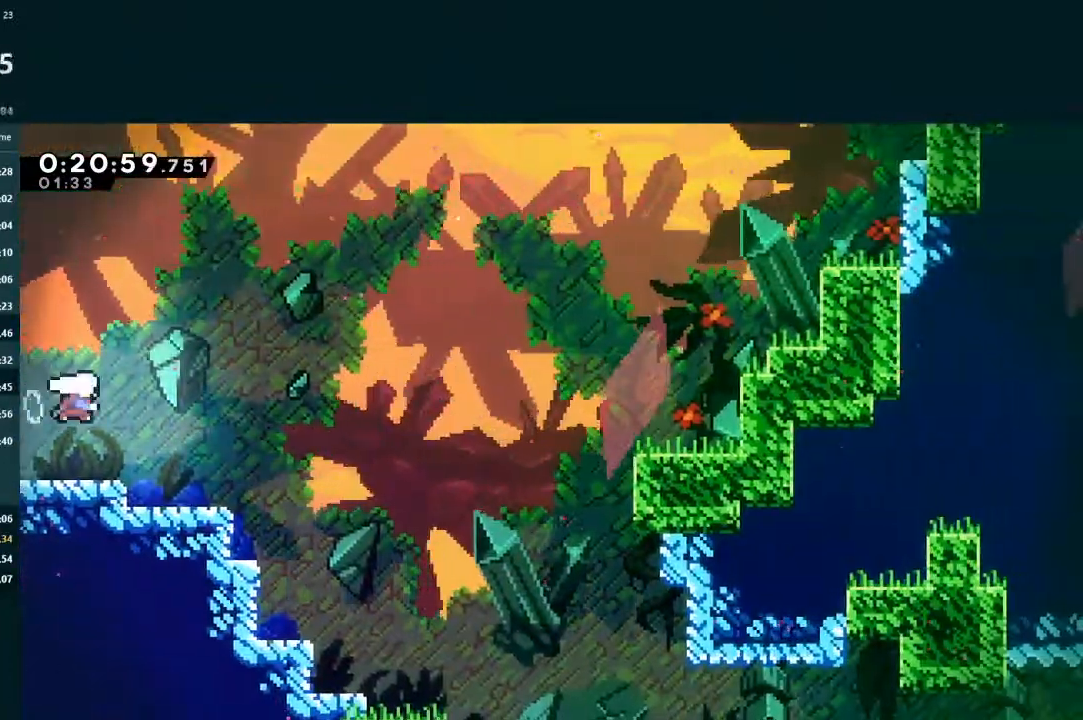
{"buttons": ["A", "X", "DPAD_RIGHT"], "left_stick": "center", "events": [[167, "A", "down"], [167, "X", "up"], [467, "X", "down"], [500, "DPAD_DOWN", "up"]]}
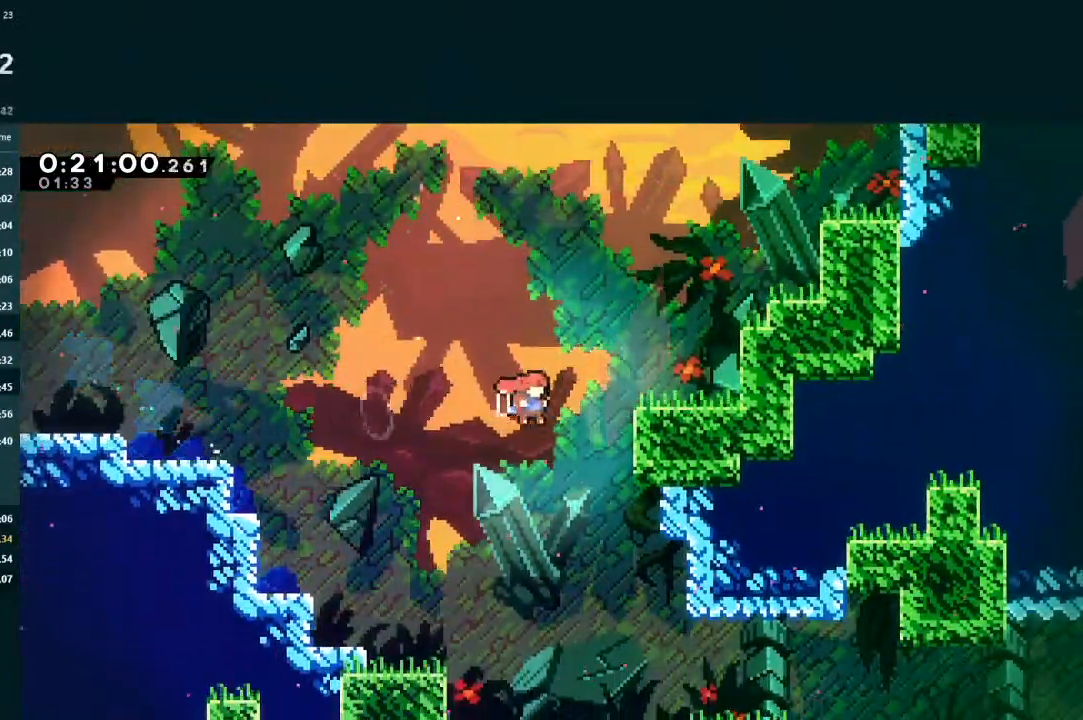
{"buttons": ["A", "L2", "R1", "DPAD_UP", "DPAD_RIGHT"], "left_stick": "center", "events": [[33, "L2", "down"], [67, "A", "up"], [67, "DPAD_UP", "down"], [167, "X", "up"], [367, "A", "down"], [500, "R1", "down"]]}
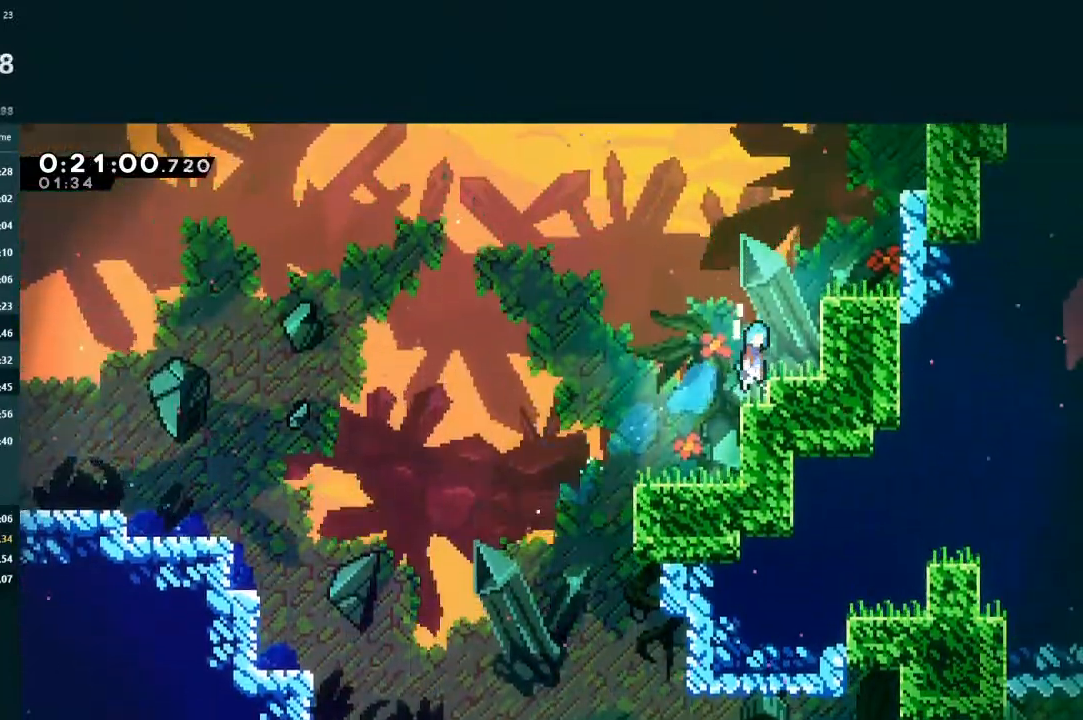
{"buttons": ["DPAD_RIGHT"], "left_stick": "center", "events": [[67, "R1", "up"], [133, "R1", "down"], [233, "R1", "up"], [333, "A", "up"], [367, "DPAD_UP", "up"], [367, "L2", "up"]]}
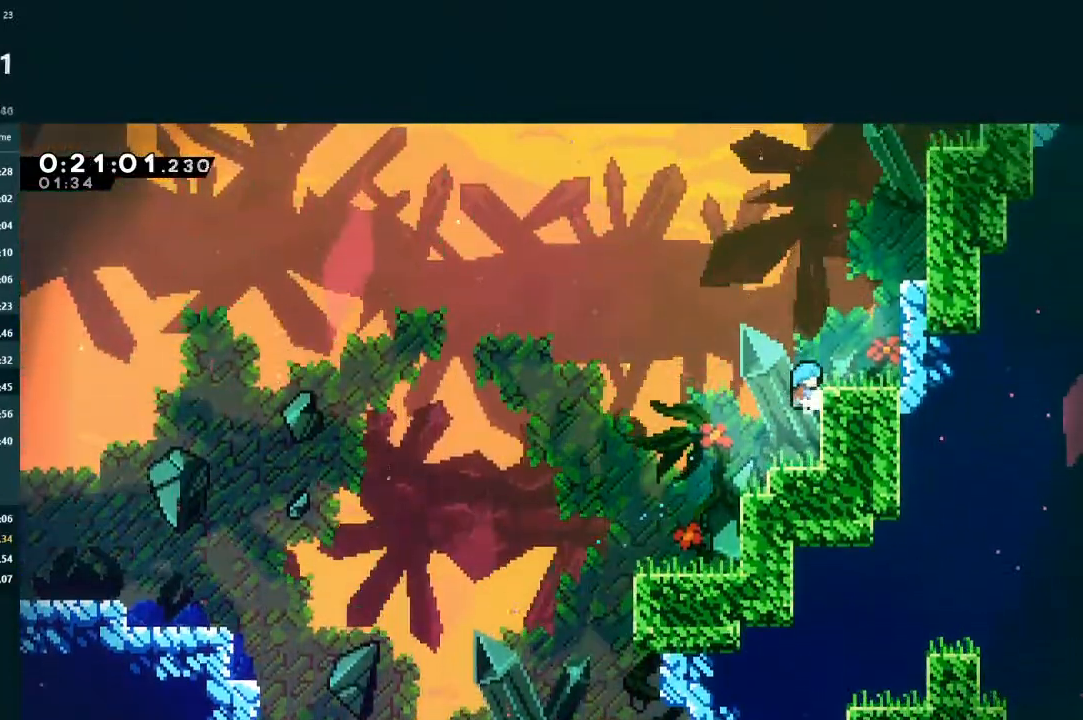
{"buttons": ["A", "DPAD_UP", "DPAD_RIGHT"], "left_stick": "center", "events": [[67, "DPAD_UP", "down"], [67, "L2", "down"], [167, "A", "down"], [233, "A", "up"], [267, "DPAD_UP", "up"], [267, "L2", "up"], [433, "DPAD_RIGHT", "up"], [467, "DPAD_RIGHT", "down"], [500, "A", "down"], [500, "DPAD_UP", "down"]]}
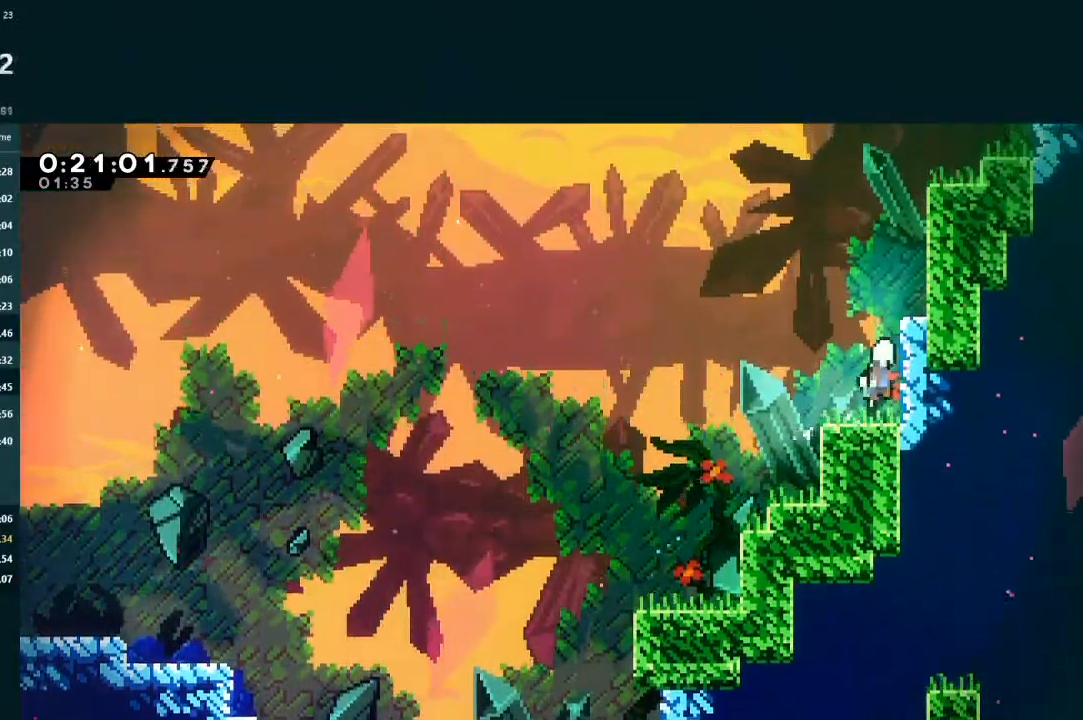
{"buttons": ["L2", "DPAD_UP", "DPAD_RIGHT"], "left_stick": "center", "events": [[100, "DPAD_RIGHT", "up"], [100, "L2", "down"], [167, "A", "up"], [200, "X", "down"], [300, "DPAD_RIGHT", "down"], [400, "X", "up"]]}
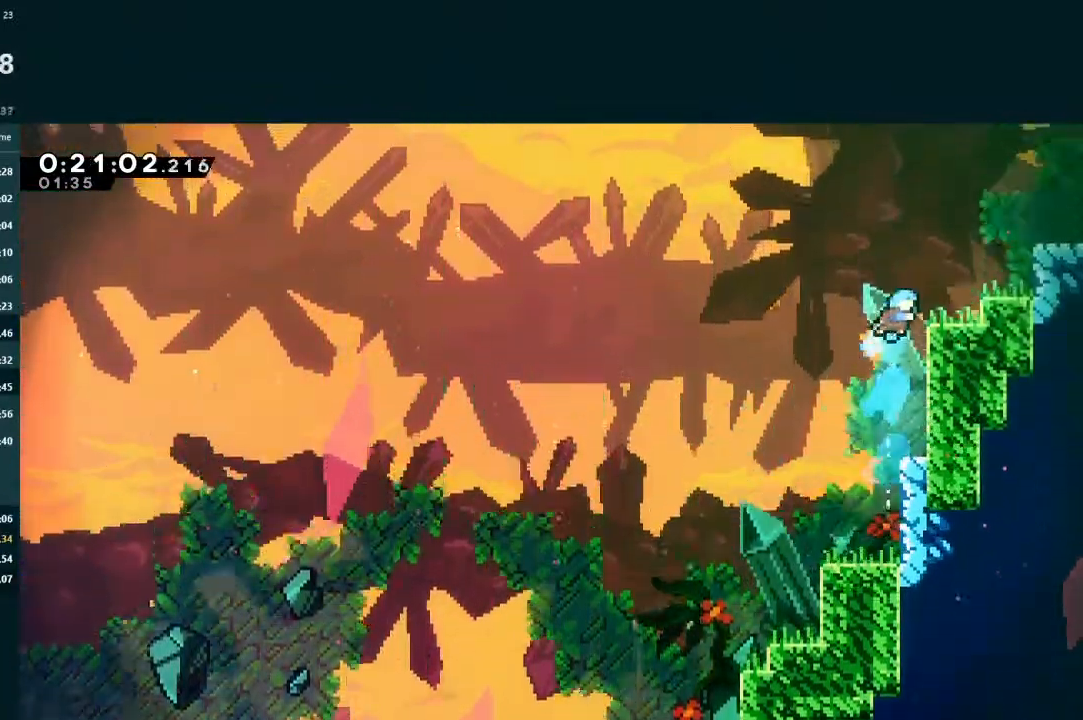
{"buttons": ["L2", "DPAD_UP", "DPAD_RIGHT"], "left_stick": "center", "events": [[33, "A", "down"], [167, "R1", "down"], [200, "R1", "up"], [267, "R1", "down"], [367, "R1", "up"], [467, "A", "up"]]}
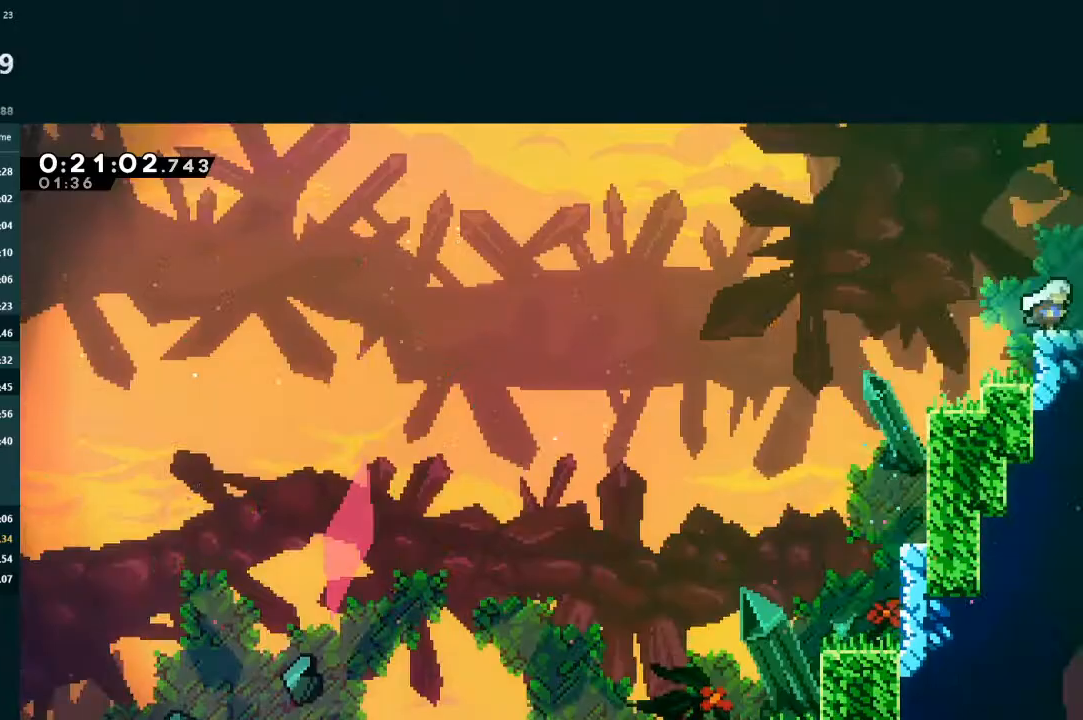
{"buttons": ["X", "DPAD_DOWN", "DPAD_RIGHT"], "left_stick": "center", "events": [[33, "DPAD_RIGHT", "up"], [33, "DPAD_UP", "up"], [67, "L2", "up"], [100, "DPAD_DOWN", "down"], [100, "DPAD_RIGHT", "down"], [100, "X", "down"]]}
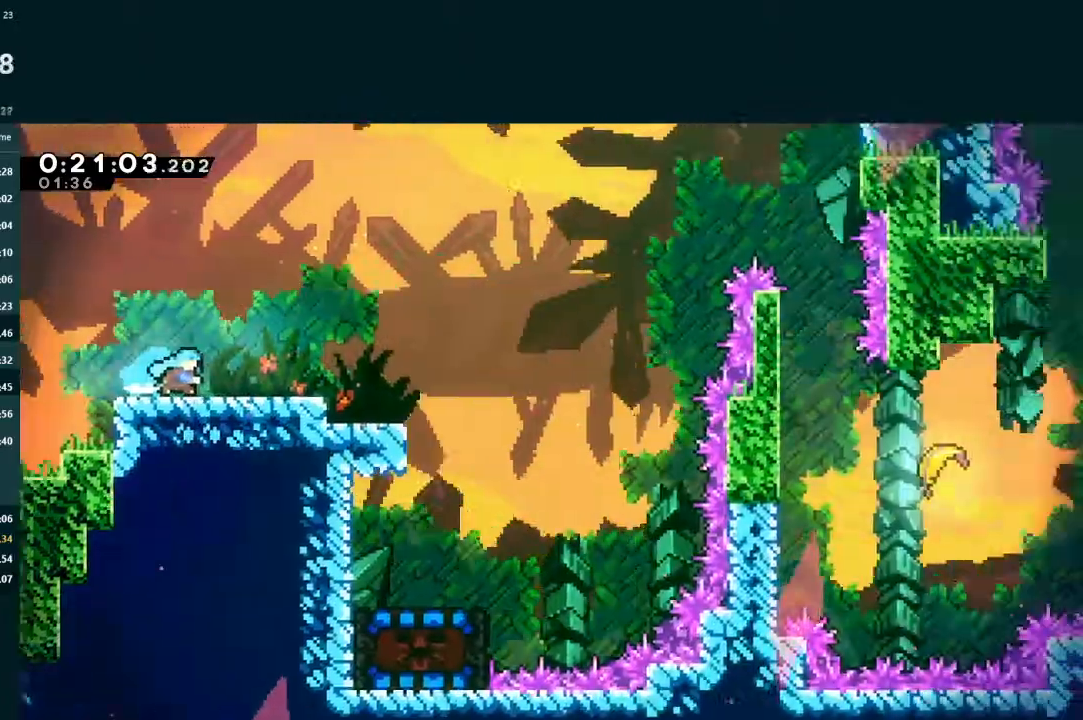
{"buttons": ["A", "L2", "DPAD_UP", "DPAD_RIGHT"], "left_stick": "center", "events": [[133, "X", "up"], [367, "DPAD_DOWN", "up"], [367, "L2", "down"], [400, "A", "down"], [400, "DPAD_UP", "down"]]}